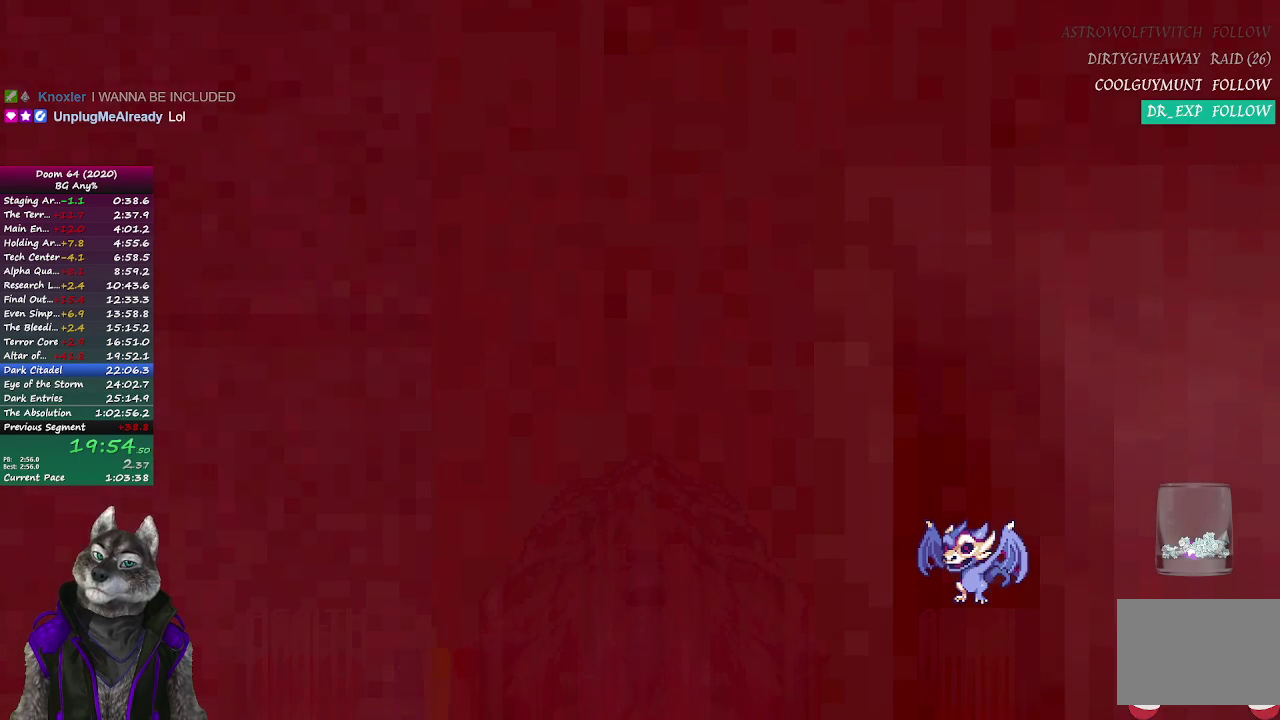
Gameplay with a controller (PlayStation layout); each line is a JSON object with the inputs held at the frame after it. "events" lists button and stick changes between this image and that frame as [ms after this image, input, new state], when the widget could be followed in between.
{"buttons": ["R2"], "left_stick": "center", "right_stick": "center"}
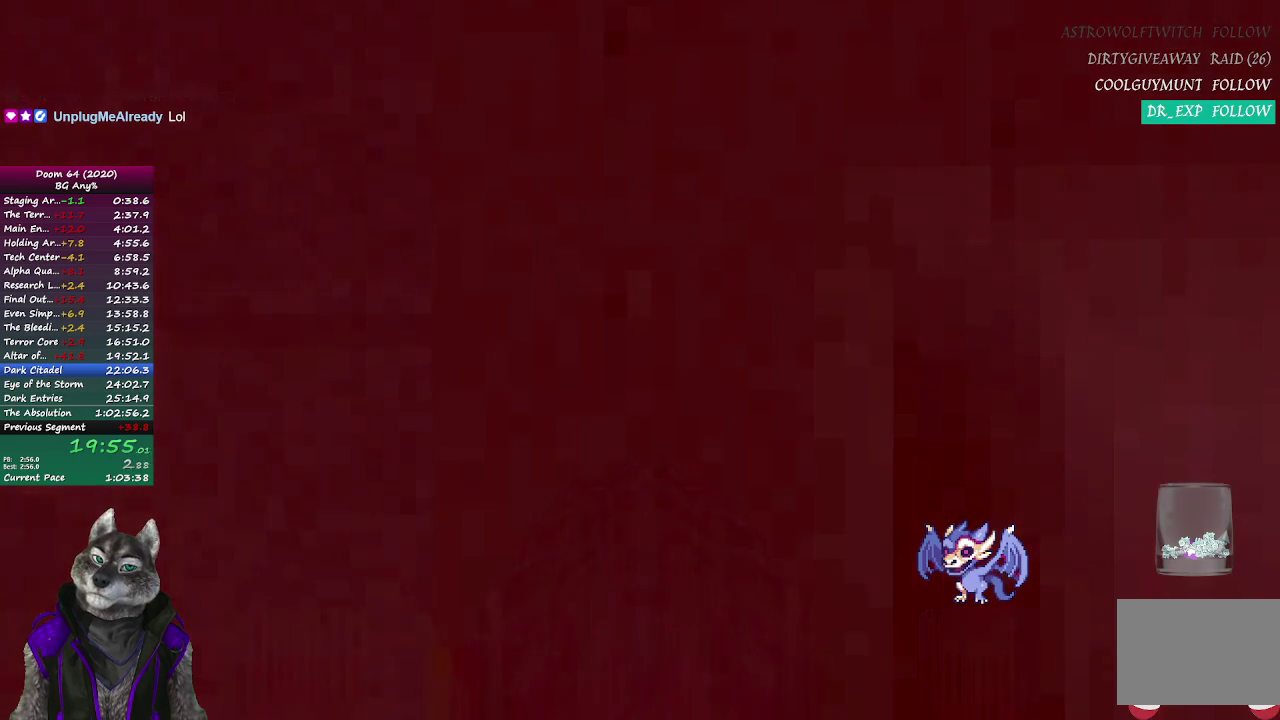
{"buttons": [], "left_stick": "center", "right_stick": "center"}
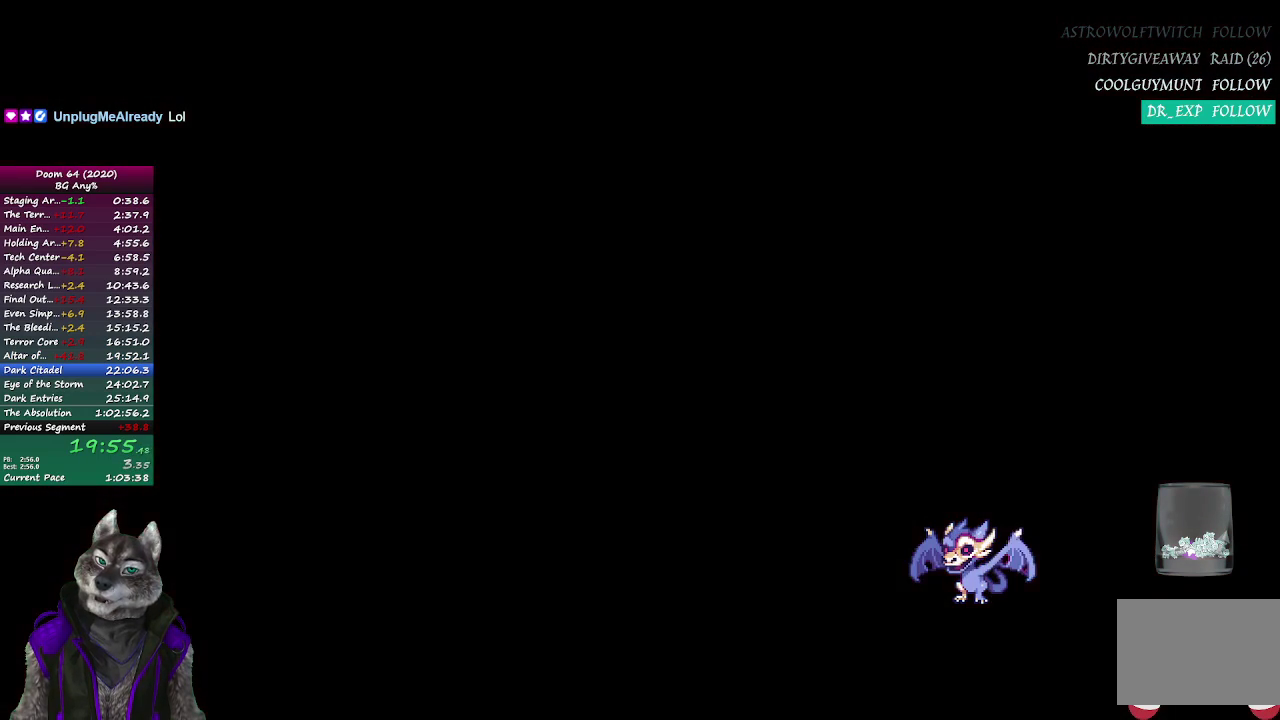
{"buttons": [], "left_stick": "center", "right_stick": "center", "events": []}
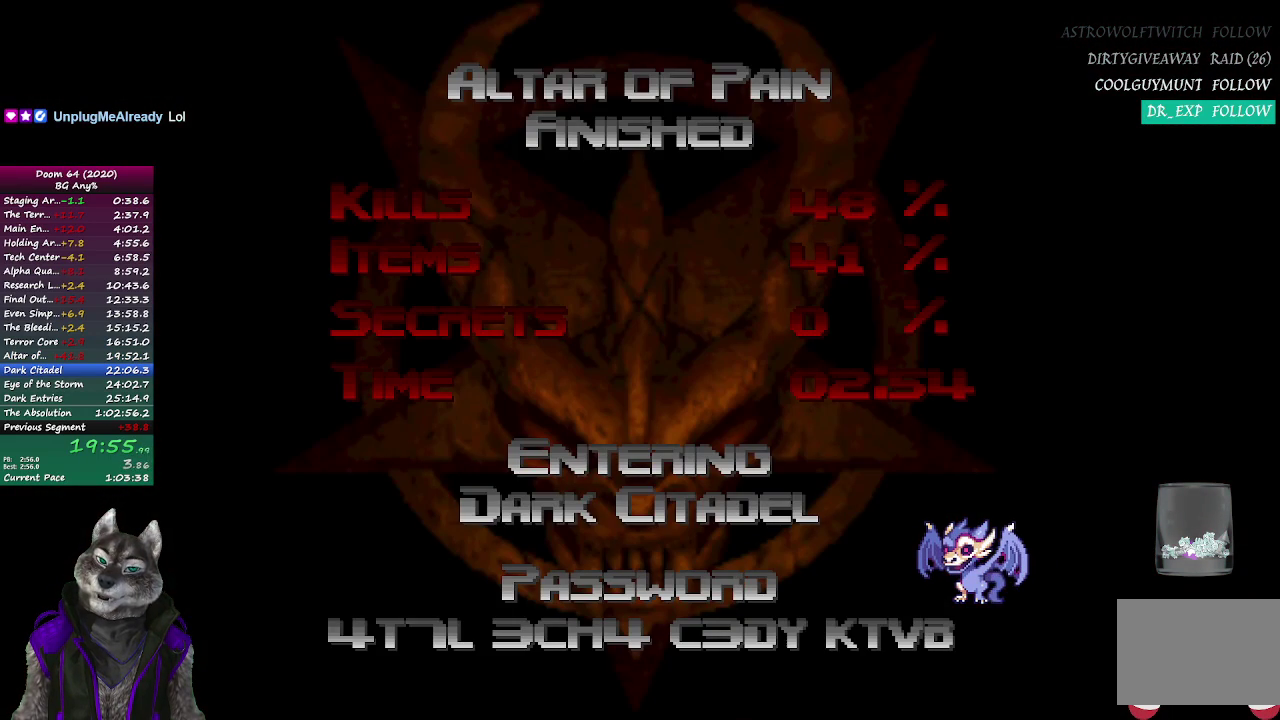
{"buttons": [], "left_stick": "center", "right_stick": "center", "events": []}
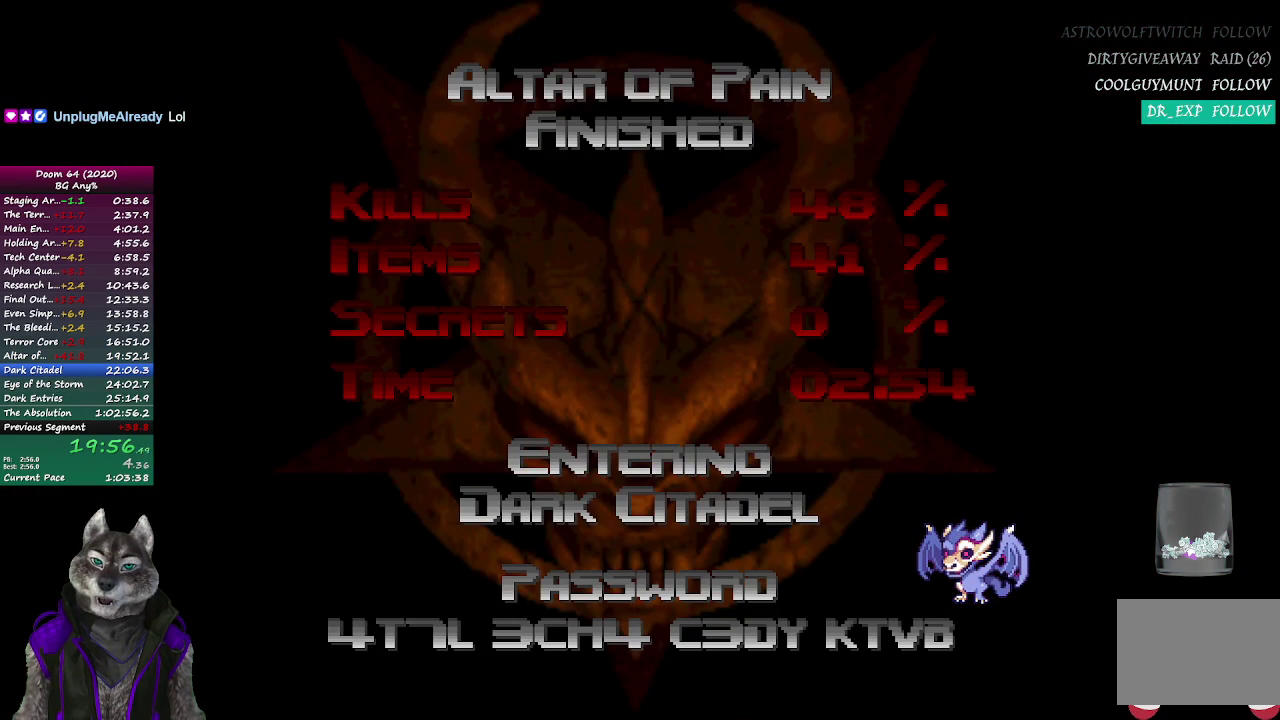
{"buttons": [], "left_stick": "center", "right_stick": "center", "events": [[450, "R2", "down"], [500, "R2", "up"]]}
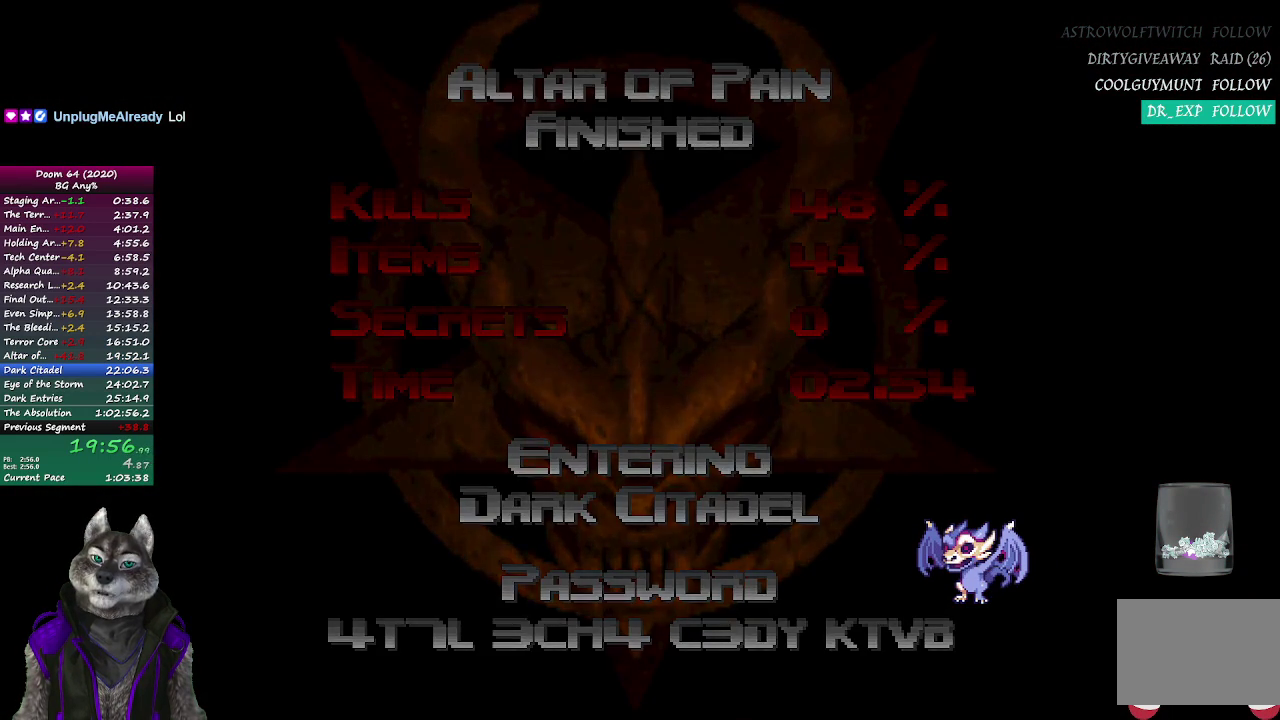
{"buttons": [], "left_stick": "center", "right_stick": "center", "events": []}
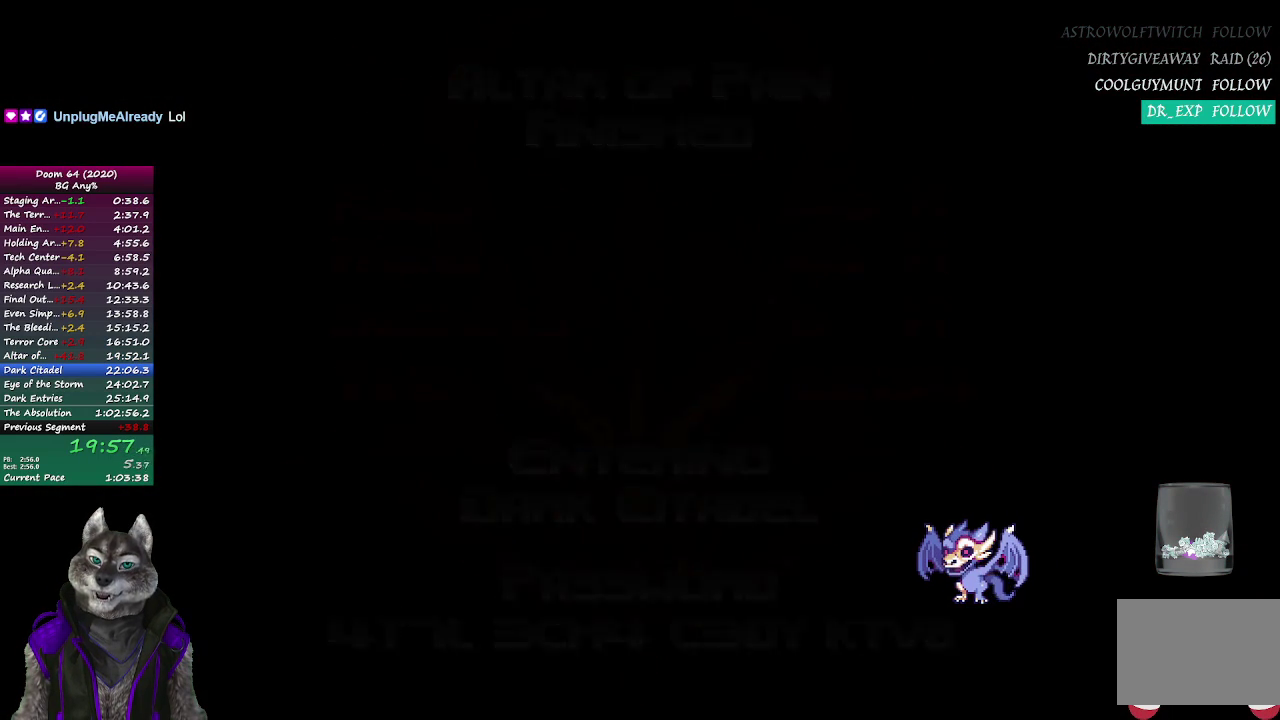
{"buttons": [], "left_stick": "center", "right_stick": "center", "events": []}
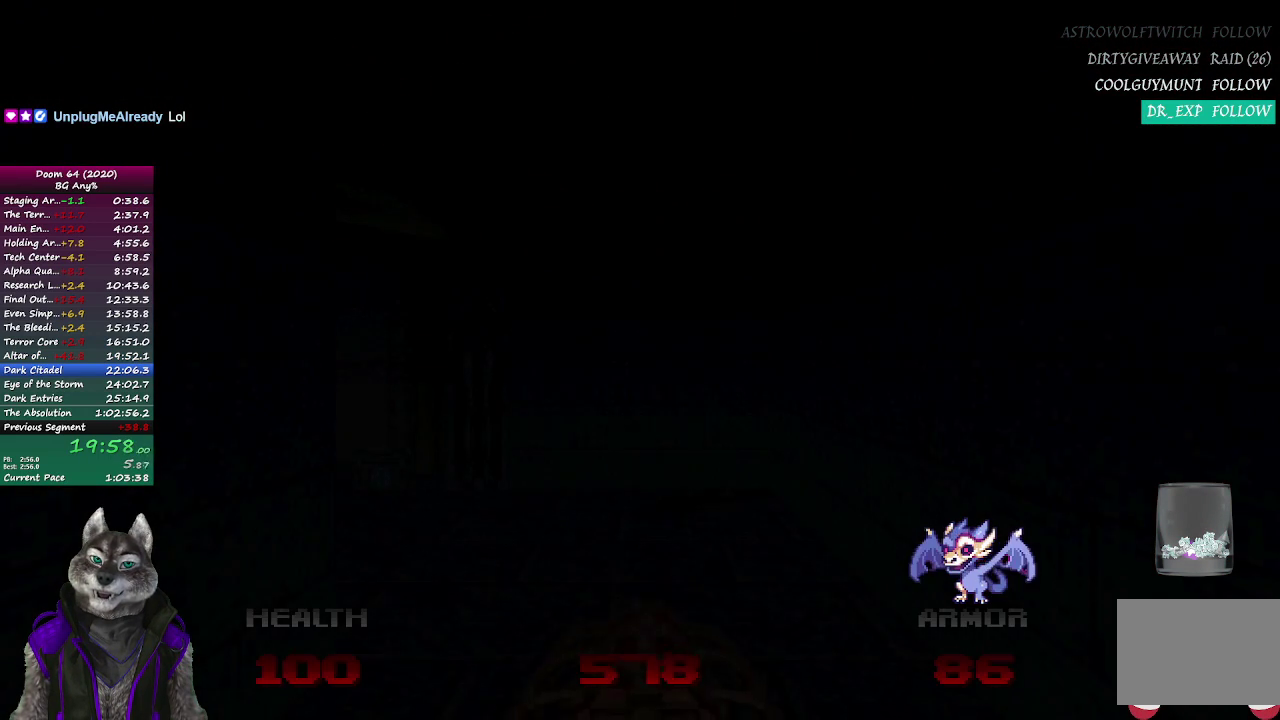
{"buttons": [], "left_stick": "center", "right_stick": "center", "events": []}
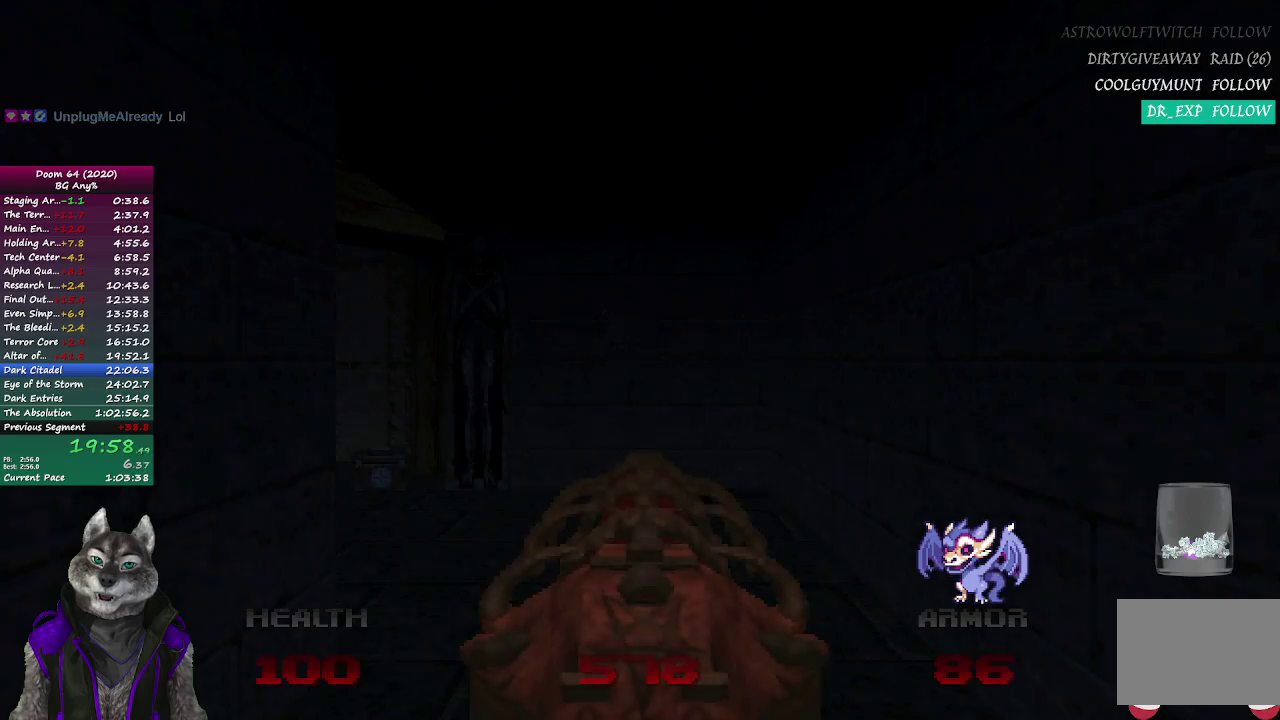
{"buttons": [], "left_stick": "right", "right_stick": "left", "events": [[167, "left_stick", "up-left"], [283, "left_stick", "up"], [350, "left_stick", "up-right"], [383, "right_stick", "left"], [400, "left_stick", "down-left"], [467, "left_stick", "right"]]}
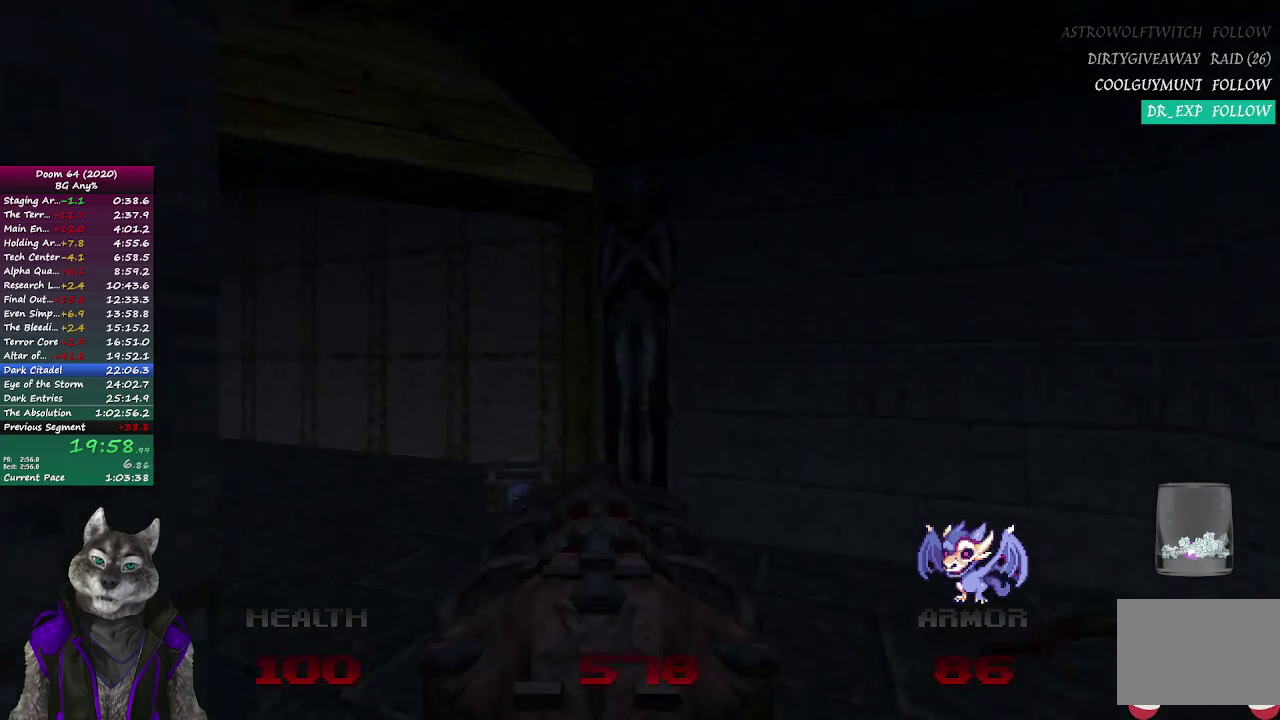
{"buttons": [], "left_stick": "up-right", "right_stick": "center", "events": [[67, "left_stick", "down-right"], [133, "left_stick", "up-left"], [233, "left_stick", "right"], [317, "left_stick", "up-right"], [317, "right_stick", "center"]]}
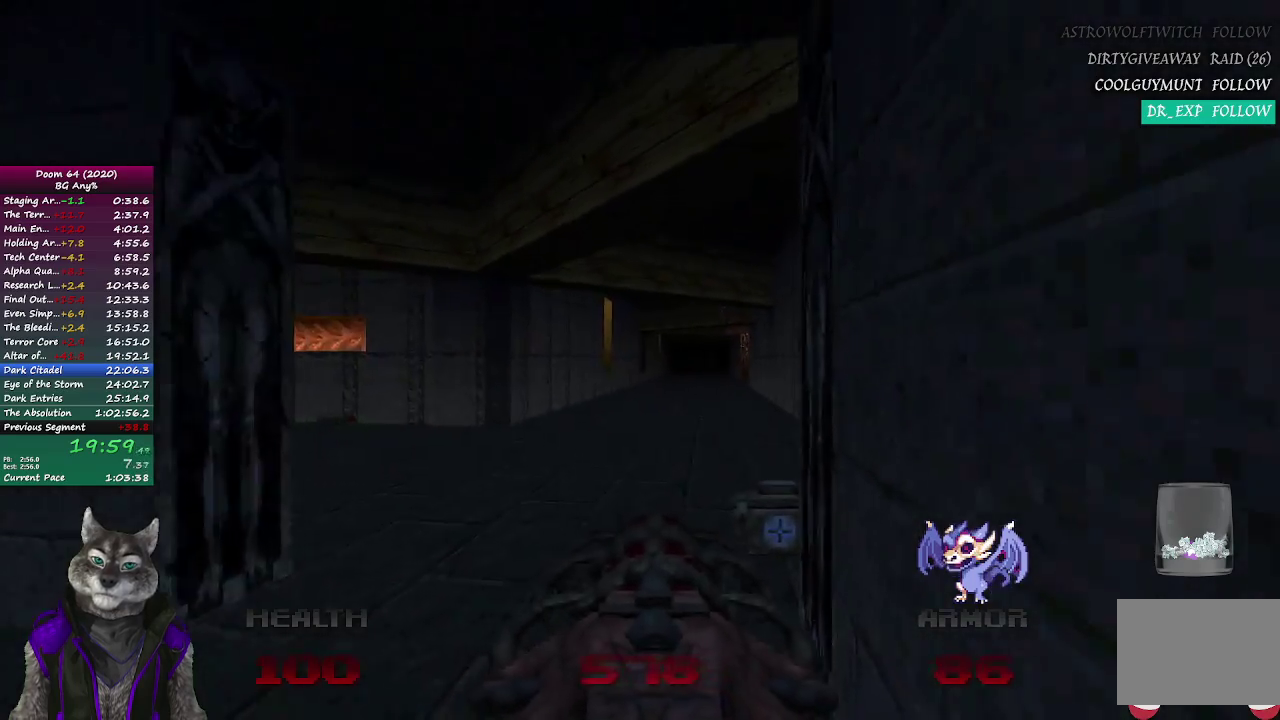
{"buttons": [], "left_stick": "center", "right_stick": "center", "events": [[50, "left_stick", "center"], [133, "right_stick", "left"], [250, "right_stick", "center"], [283, "left_stick", "down"], [383, "left_stick", "center"]]}
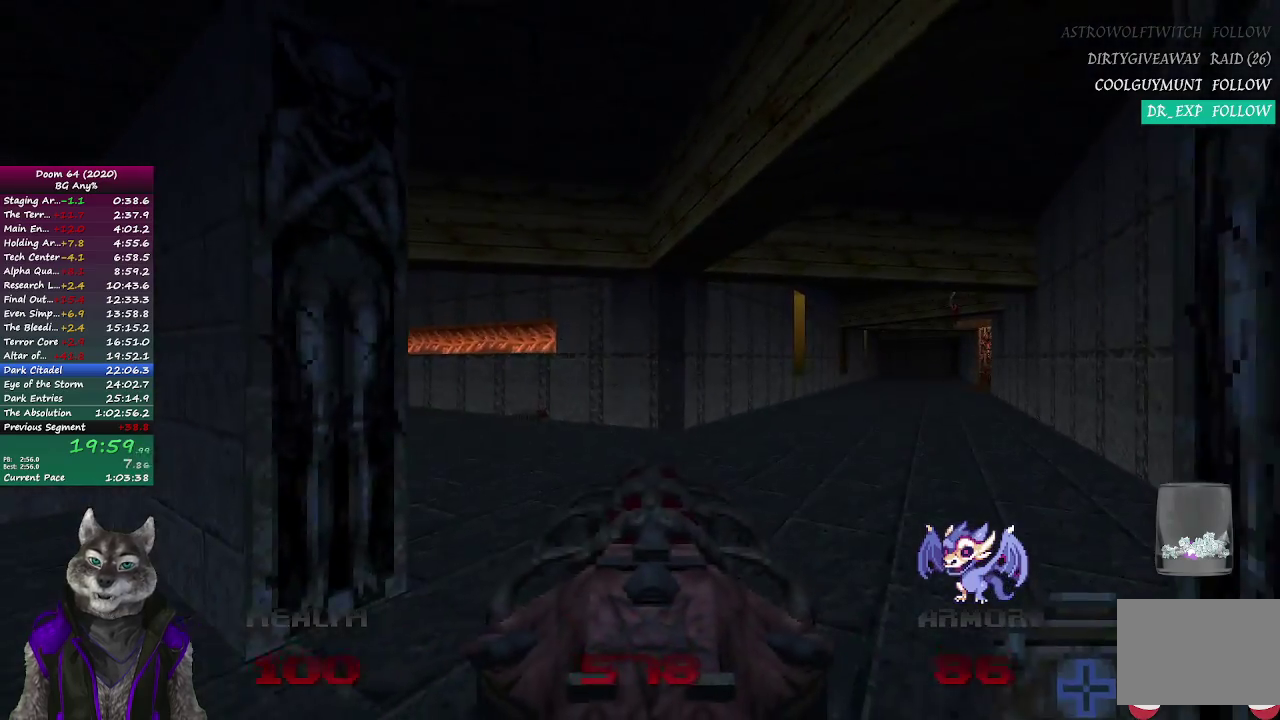
{"buttons": [], "left_stick": "up-right", "right_stick": "center", "events": [[233, "left_stick", "down-left"], [317, "left_stick", "center"], [483, "left_stick", "up-right"]]}
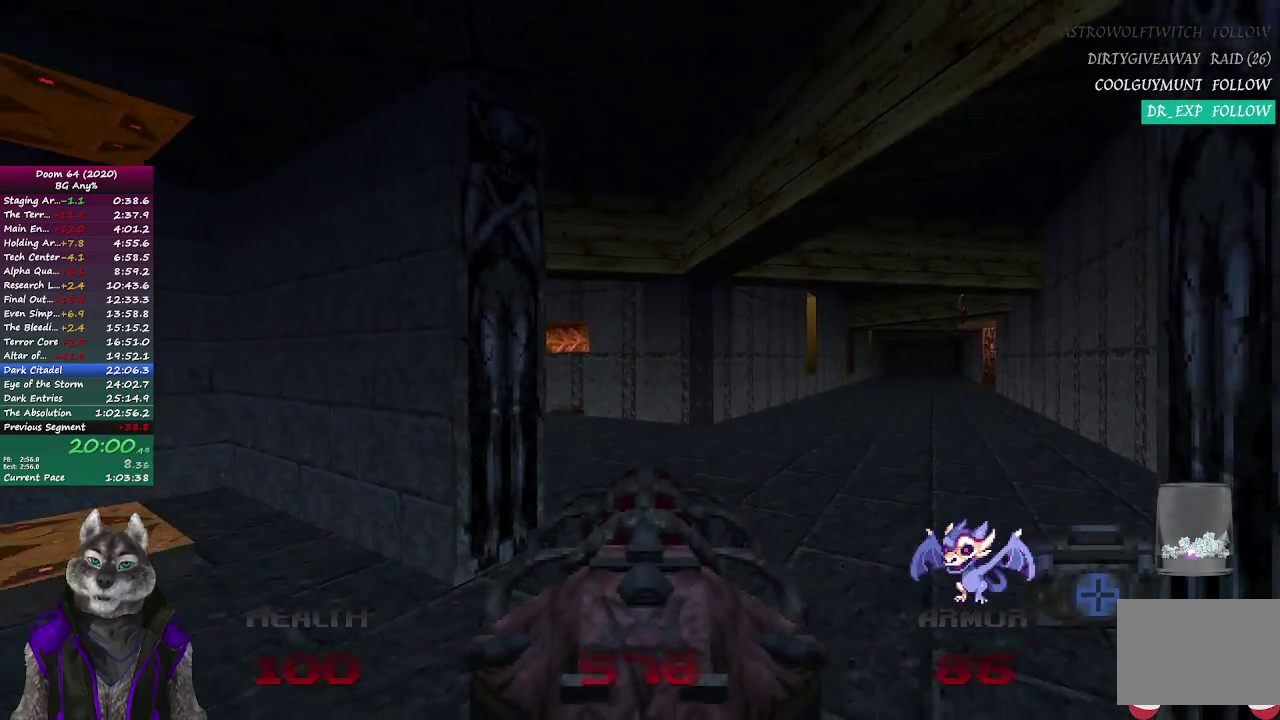
{"buttons": ["DPAD_LEFT"], "left_stick": "center", "right_stick": "center", "events": [[133, "right_stick", "left"], [350, "left_stick", "center"], [383, "right_stick", "center"], [450, "DPAD_LEFT", "down"]]}
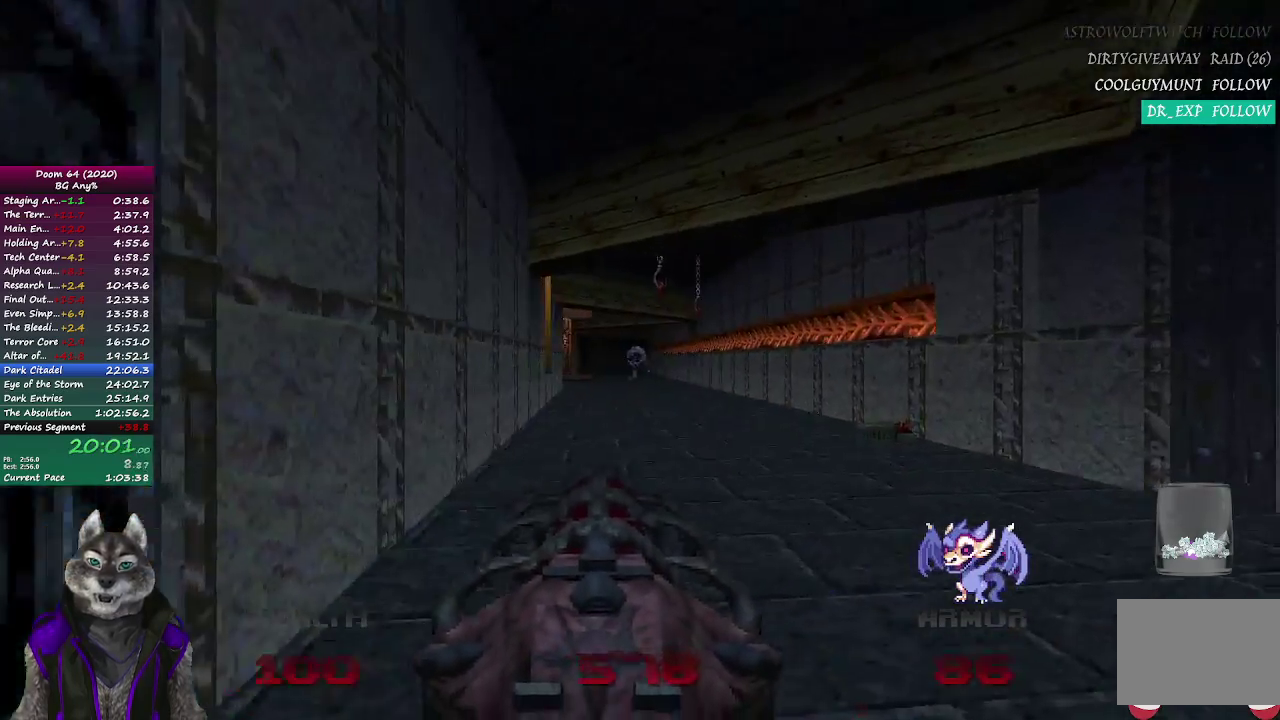
{"buttons": [], "left_stick": "up", "right_stick": "center", "events": [[33, "DPAD_LEFT", "up"], [100, "DPAD_LEFT", "down"], [217, "DPAD_LEFT", "up"], [317, "left_stick", "up"]]}
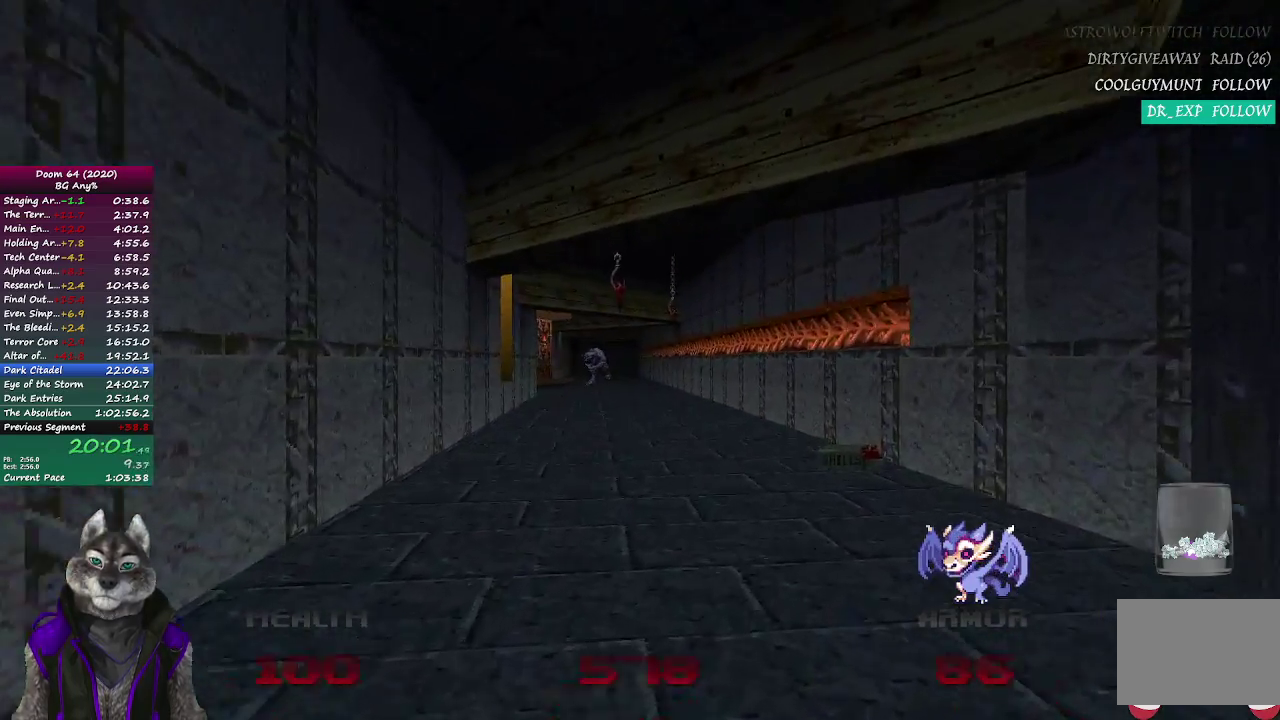
{"buttons": [], "left_stick": "up", "right_stick": "center", "events": []}
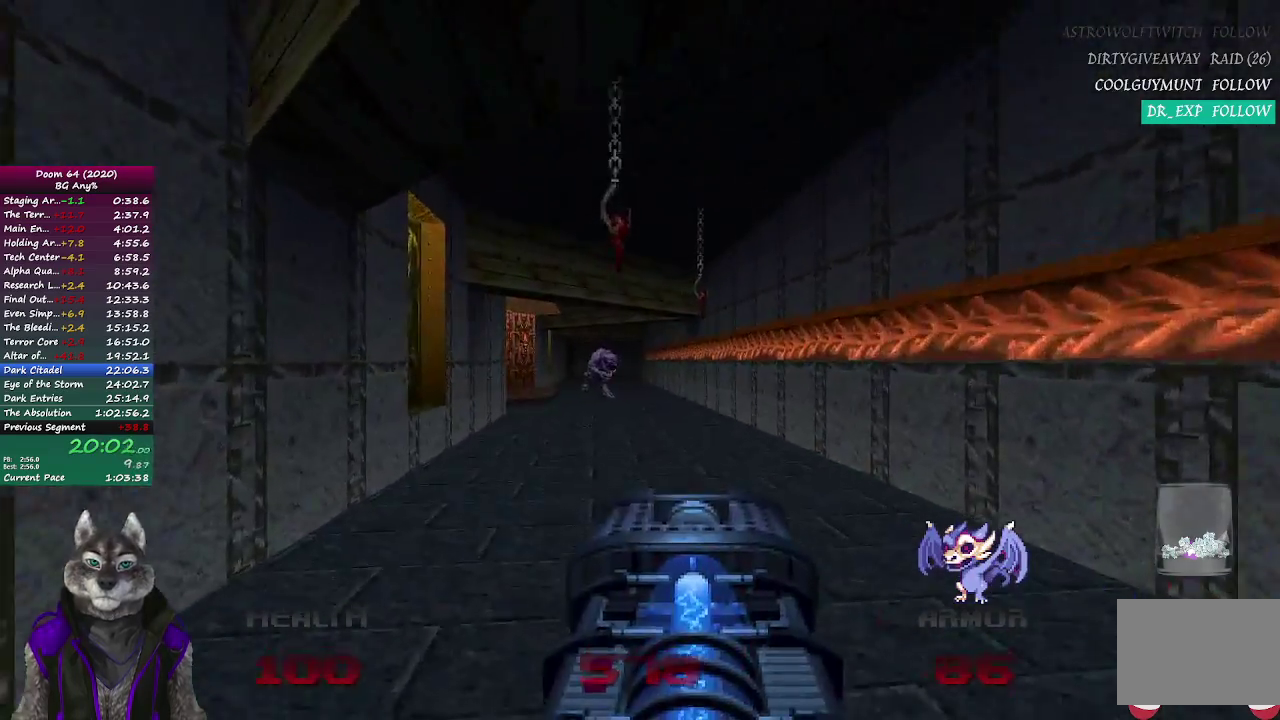
{"buttons": ["R2"], "left_stick": "up", "right_stick": "center", "events": [[200, "R2", "down"]]}
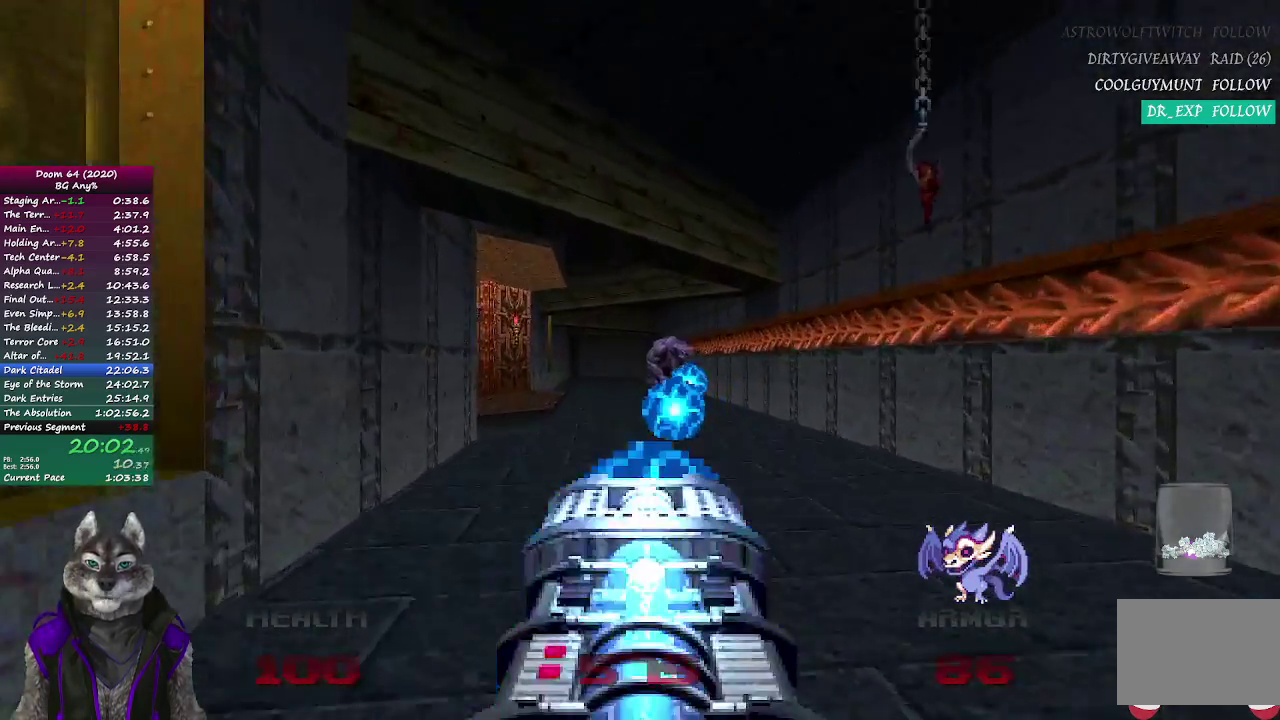
{"buttons": [], "left_stick": "up-right", "right_stick": "center"}
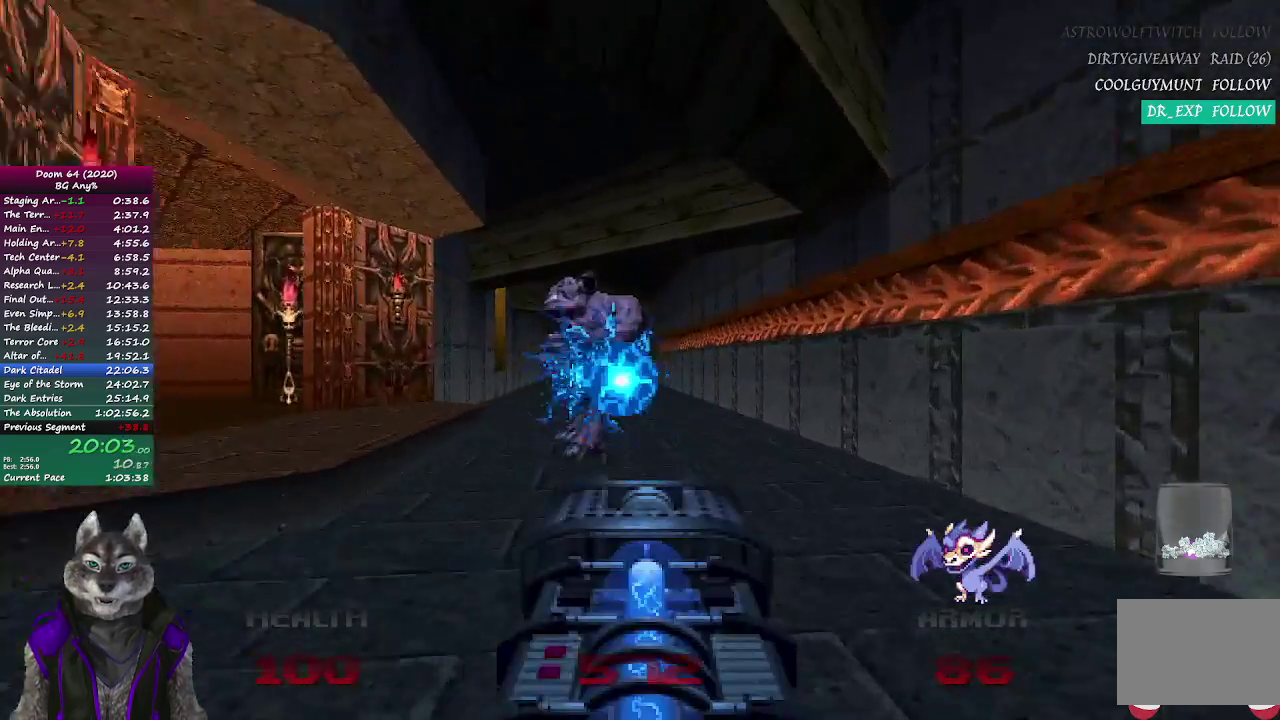
{"buttons": [], "left_stick": "up", "right_stick": "center", "events": [[83, "right_stick", "left"], [200, "left_stick", "up"], [250, "right_stick", "center"]]}
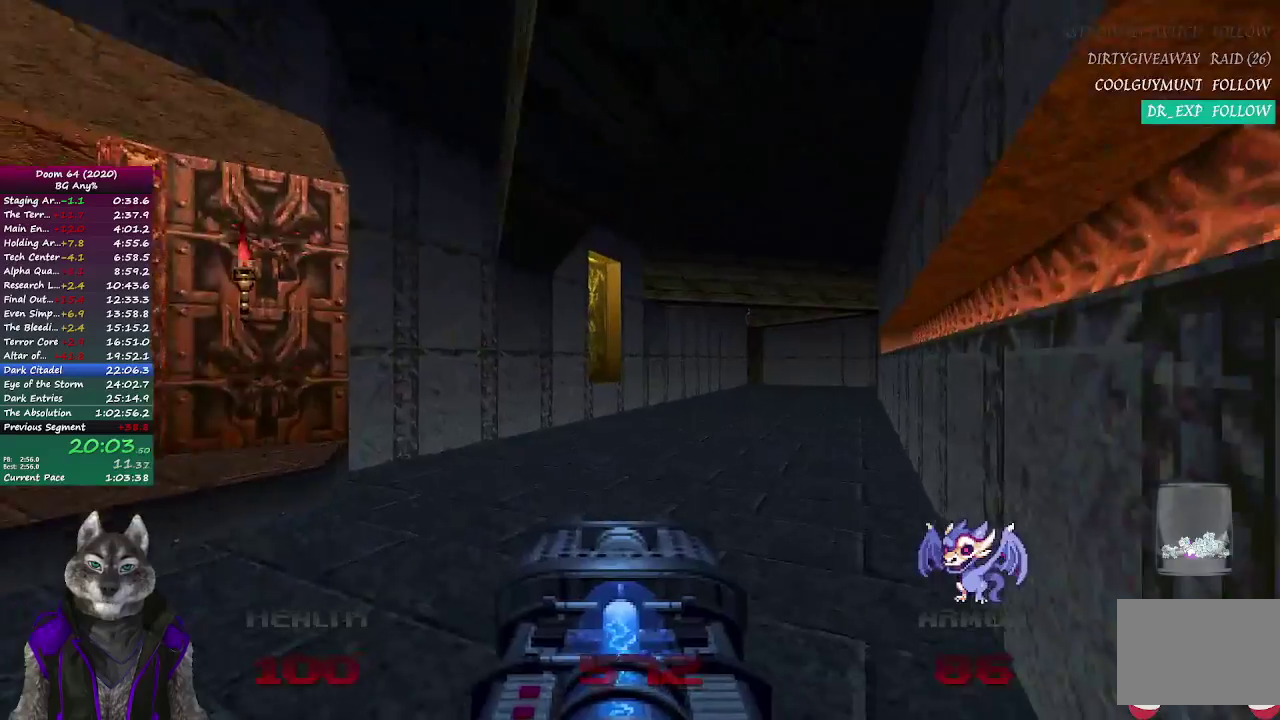
{"buttons": ["DPAD_LEFT"], "left_stick": "up", "right_stick": "center", "events": [[83, "right_stick", "right"], [233, "right_stick", "center"], [500, "DPAD_LEFT", "down"]]}
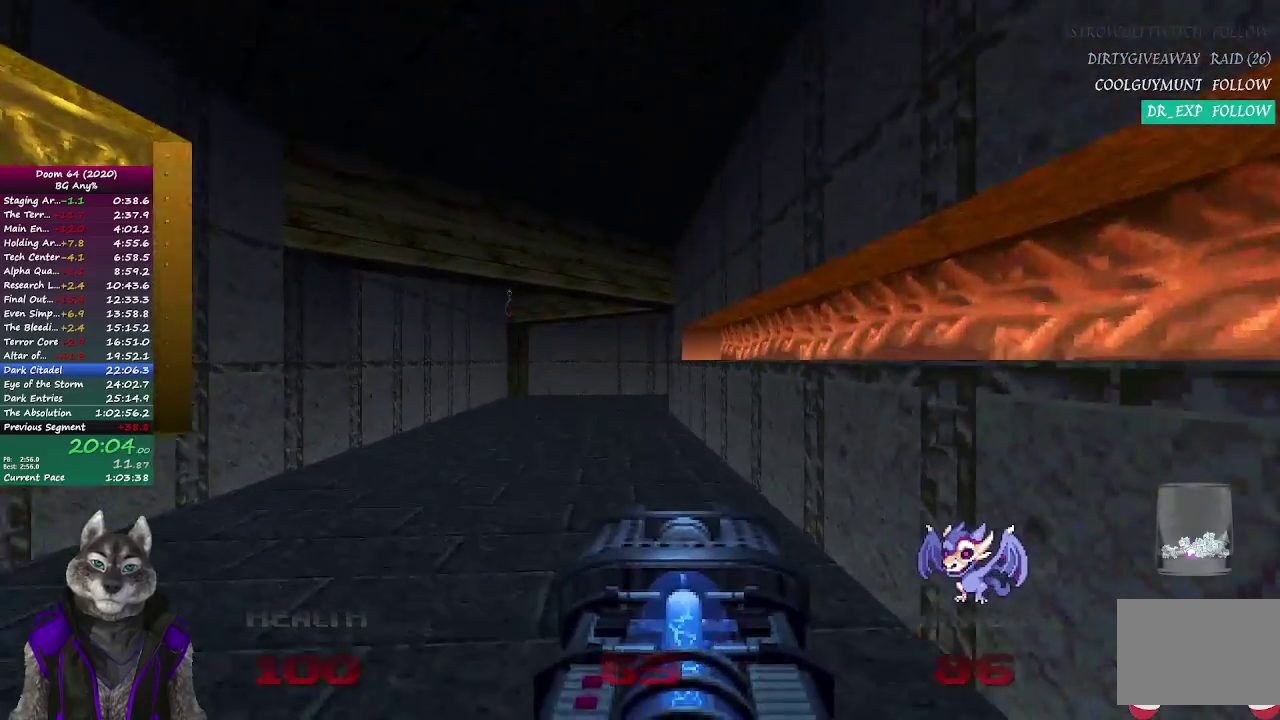
{"buttons": [], "left_stick": "up", "right_stick": "center", "events": [[150, "DPAD_LEFT", "up"]]}
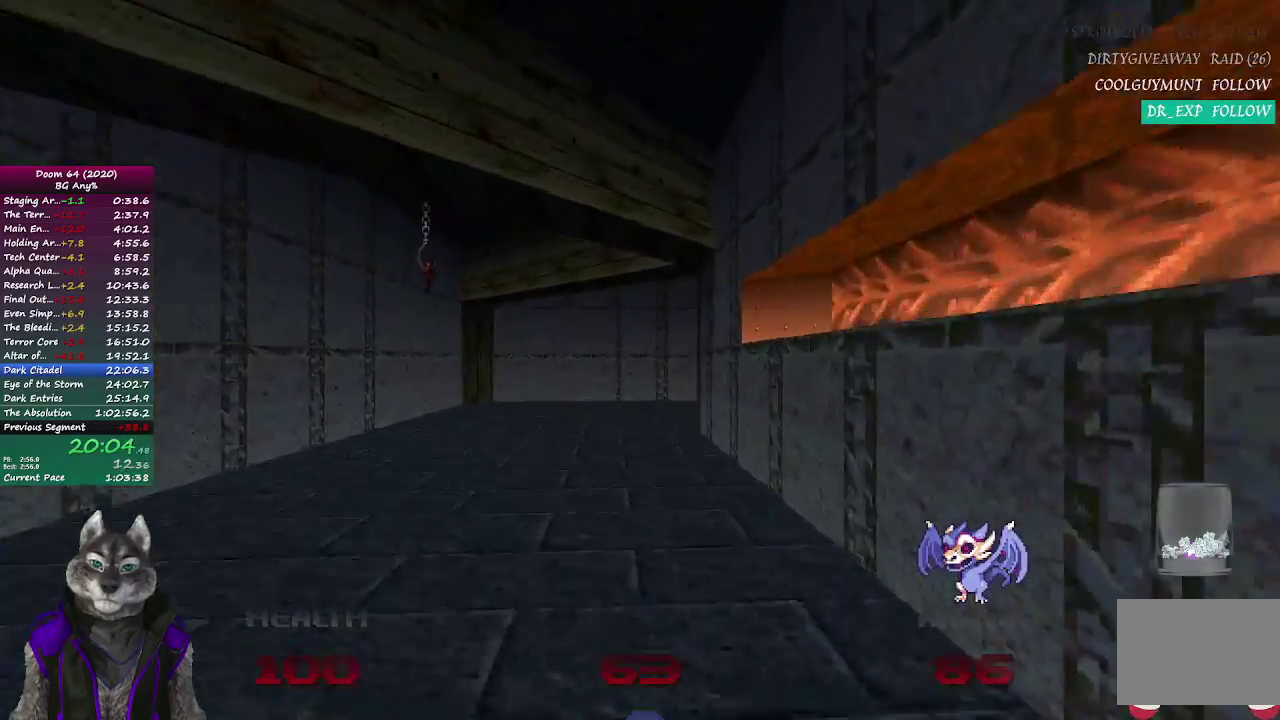
{"buttons": [], "left_stick": "up", "right_stick": "right", "events": [[450, "right_stick", "right"]]}
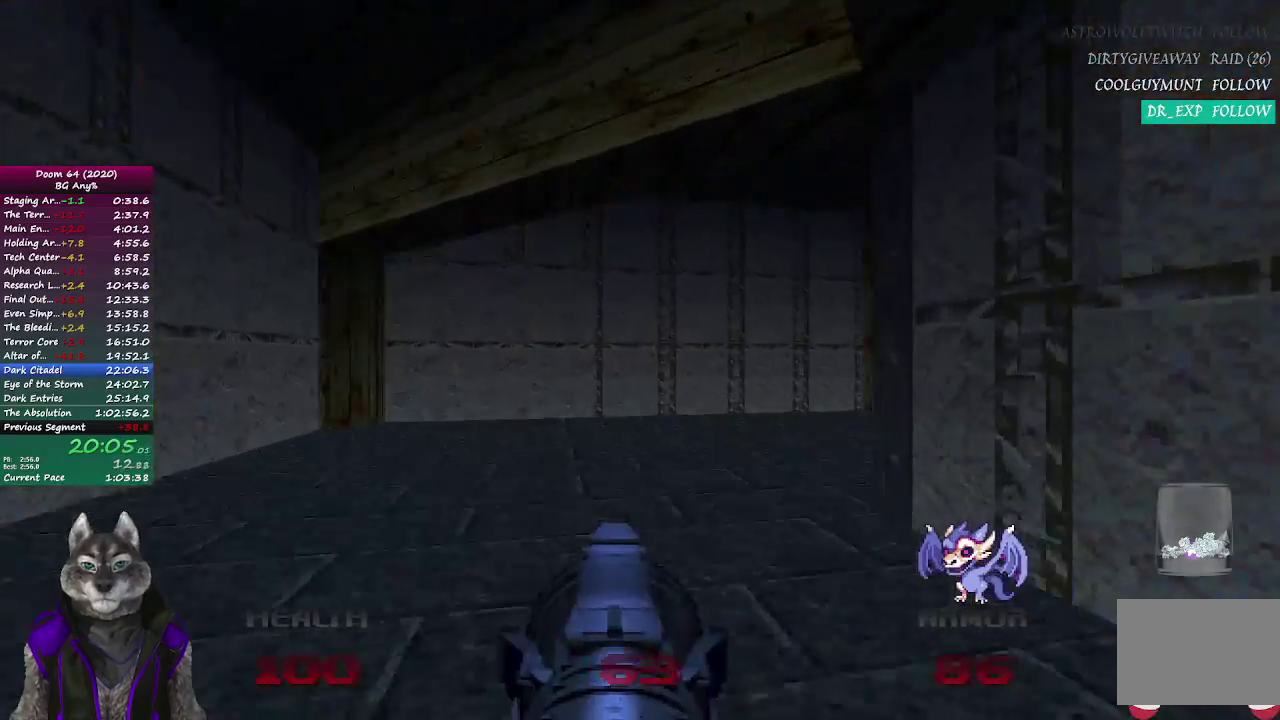
{"buttons": [], "left_stick": "up-right", "right_stick": "center", "events": [[100, "right_stick", "center"], [300, "DPAD_LEFT", "down"], [367, "left_stick", "up-right"], [400, "DPAD_LEFT", "up"]]}
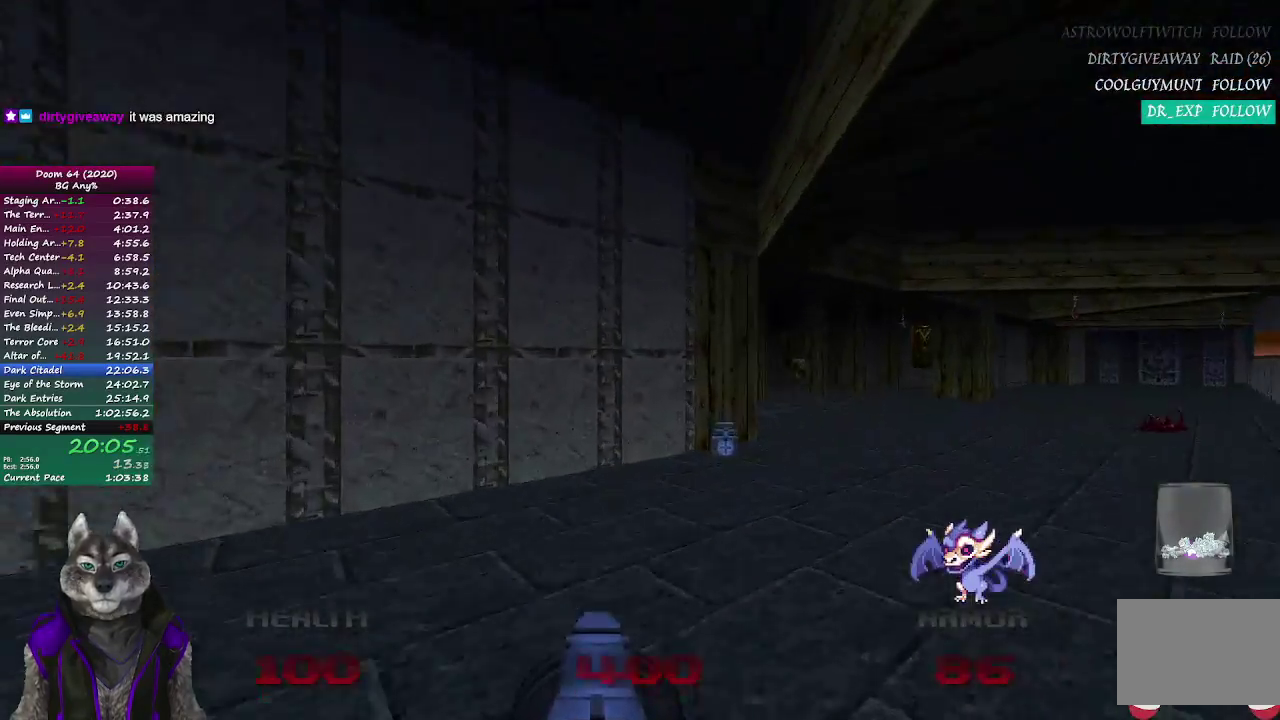
{"buttons": [], "left_stick": "up-right", "right_stick": "center", "events": []}
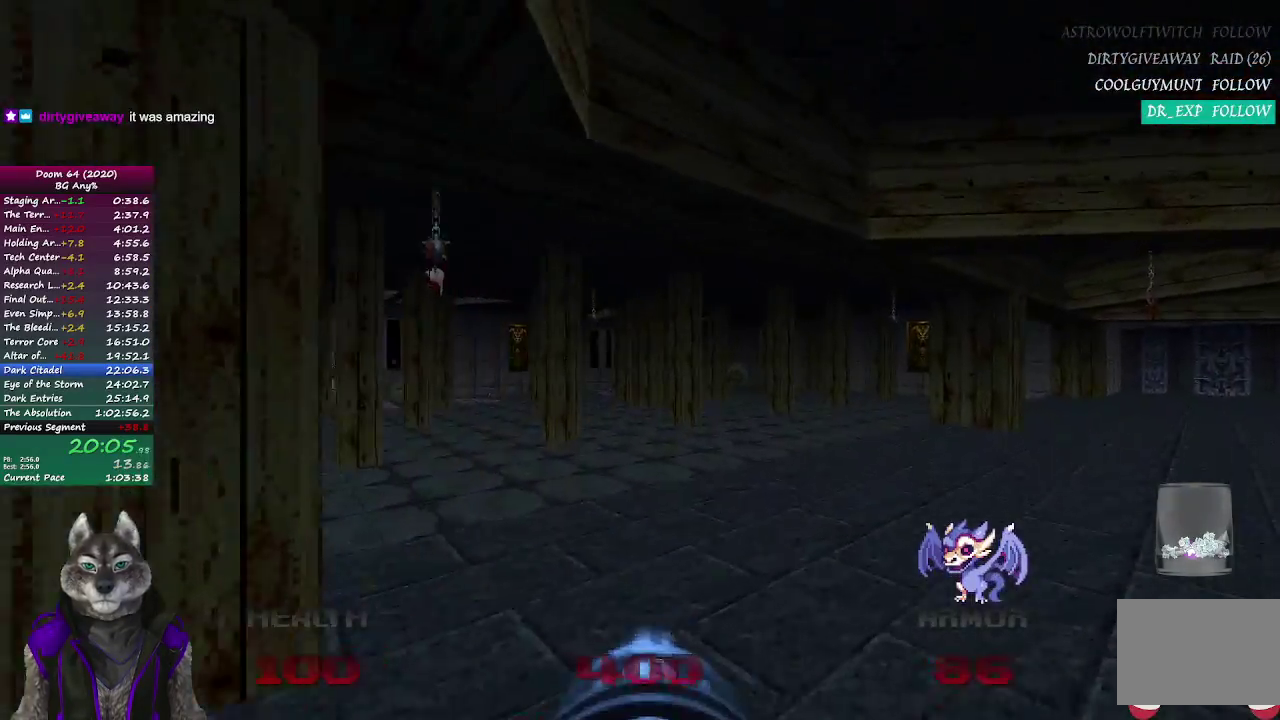
{"buttons": [], "left_stick": "up", "right_stick": "center", "events": [[50, "left_stick", "up"]]}
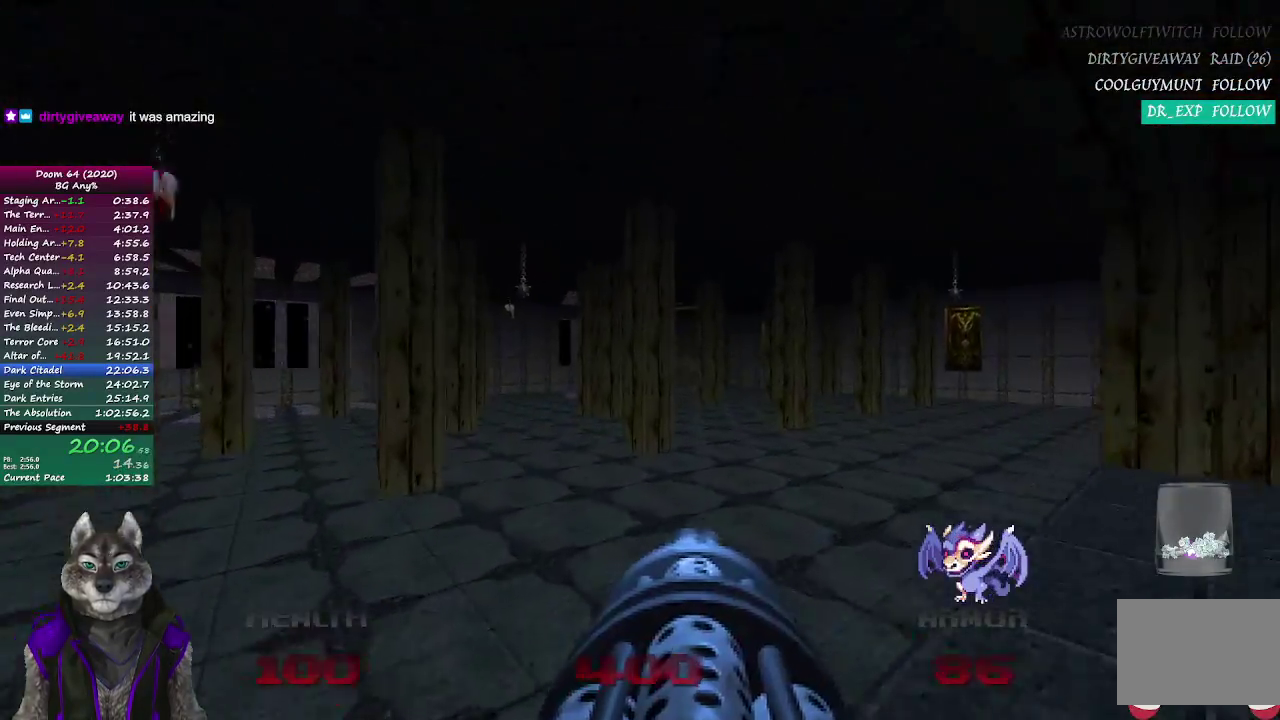
{"buttons": [], "left_stick": "up", "right_stick": "center", "events": []}
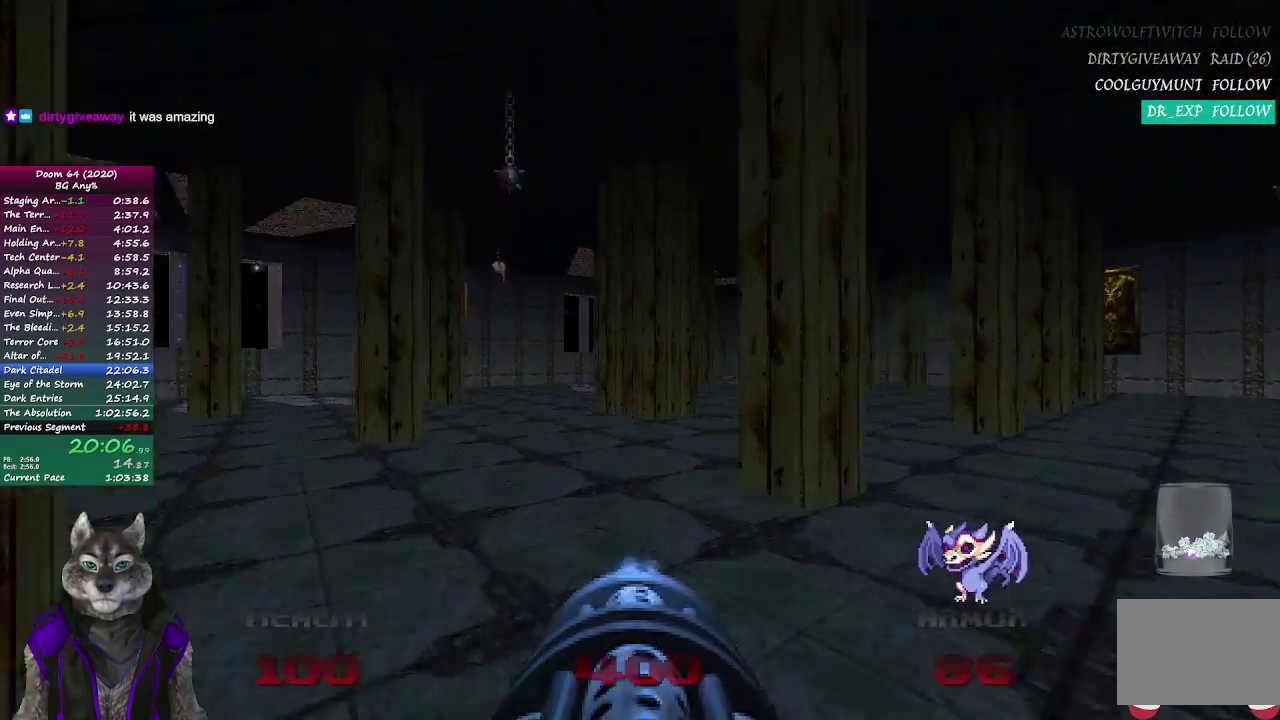
{"buttons": [], "left_stick": "up", "right_stick": "center", "events": []}
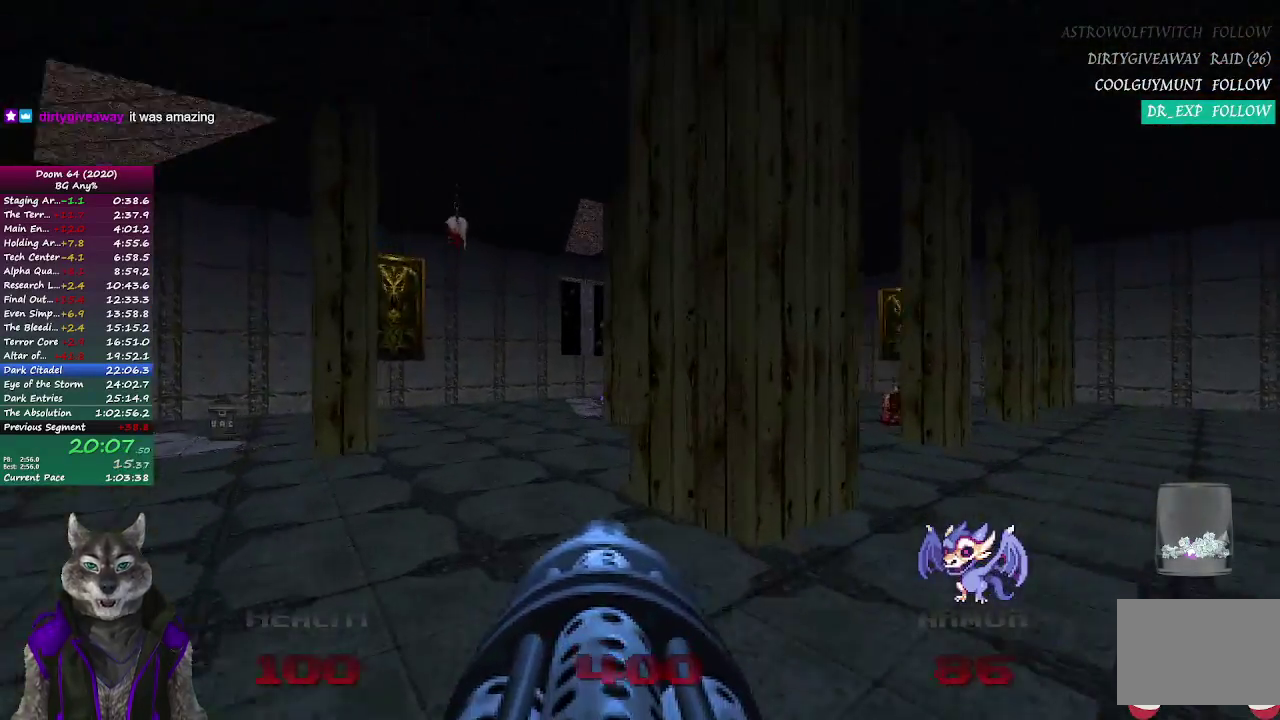
{"buttons": [], "left_stick": "up-right", "right_stick": "right", "events": [[33, "right_stick", "right"], [183, "left_stick", "up-left"], [467, "left_stick", "up-right"]]}
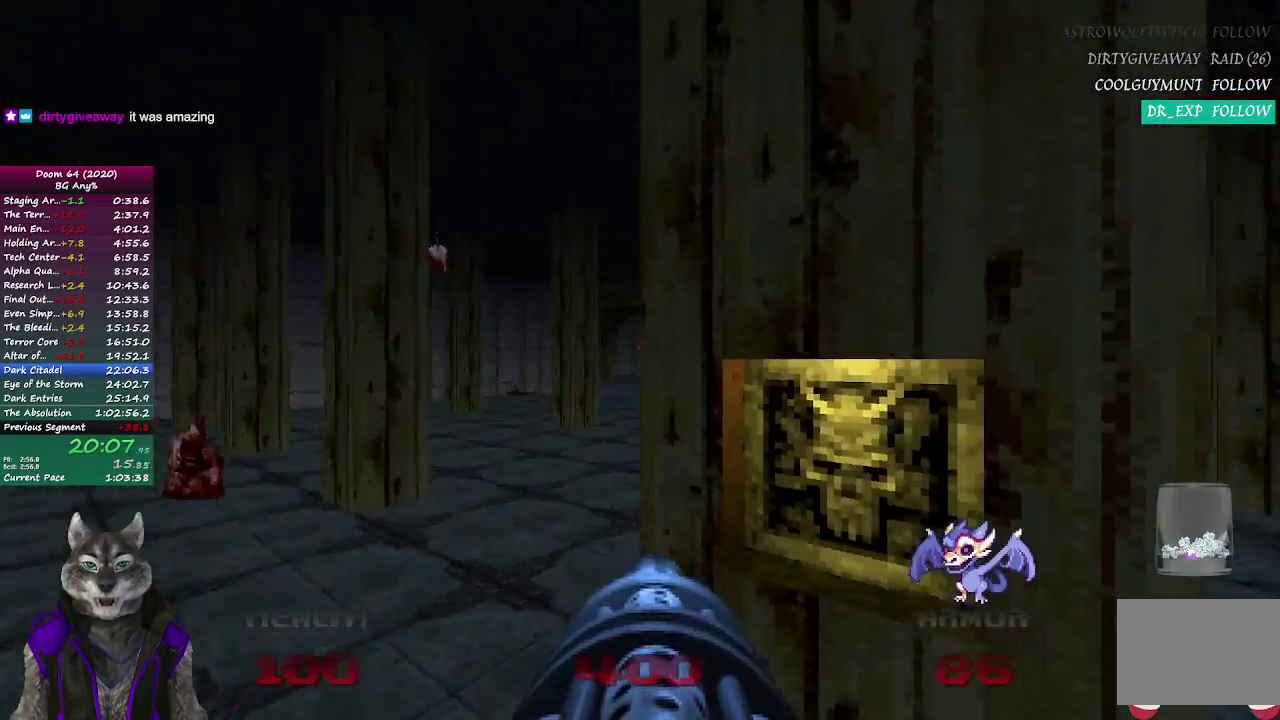
{"buttons": ["L2"], "left_stick": "down-right", "right_stick": "right"}
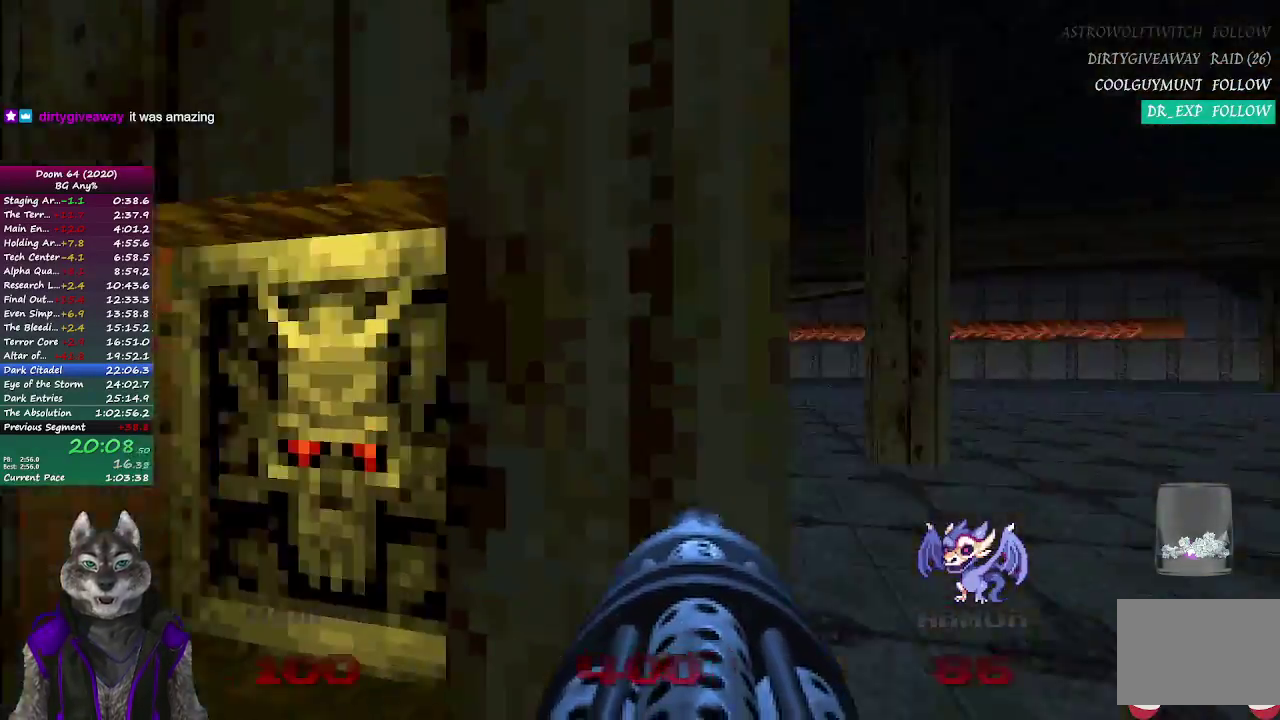
{"buttons": [], "left_stick": "up", "right_stick": "center"}
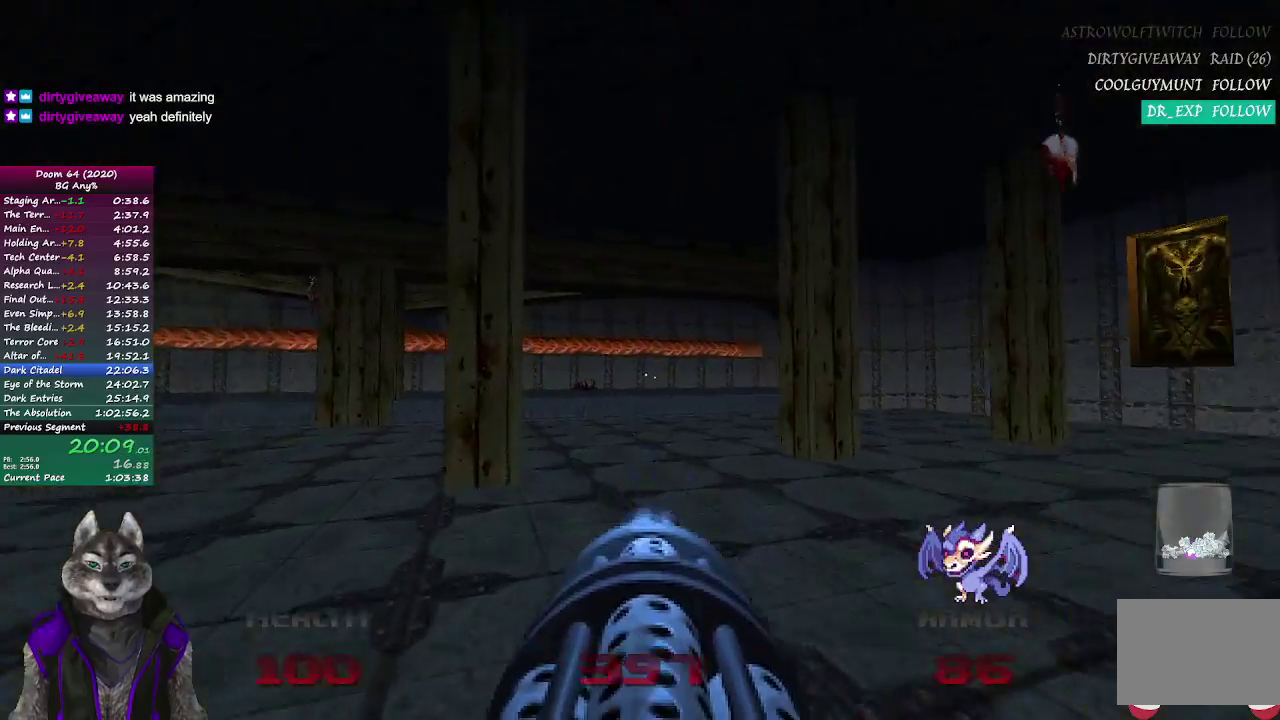
{"buttons": [], "left_stick": "up", "right_stick": "center", "events": []}
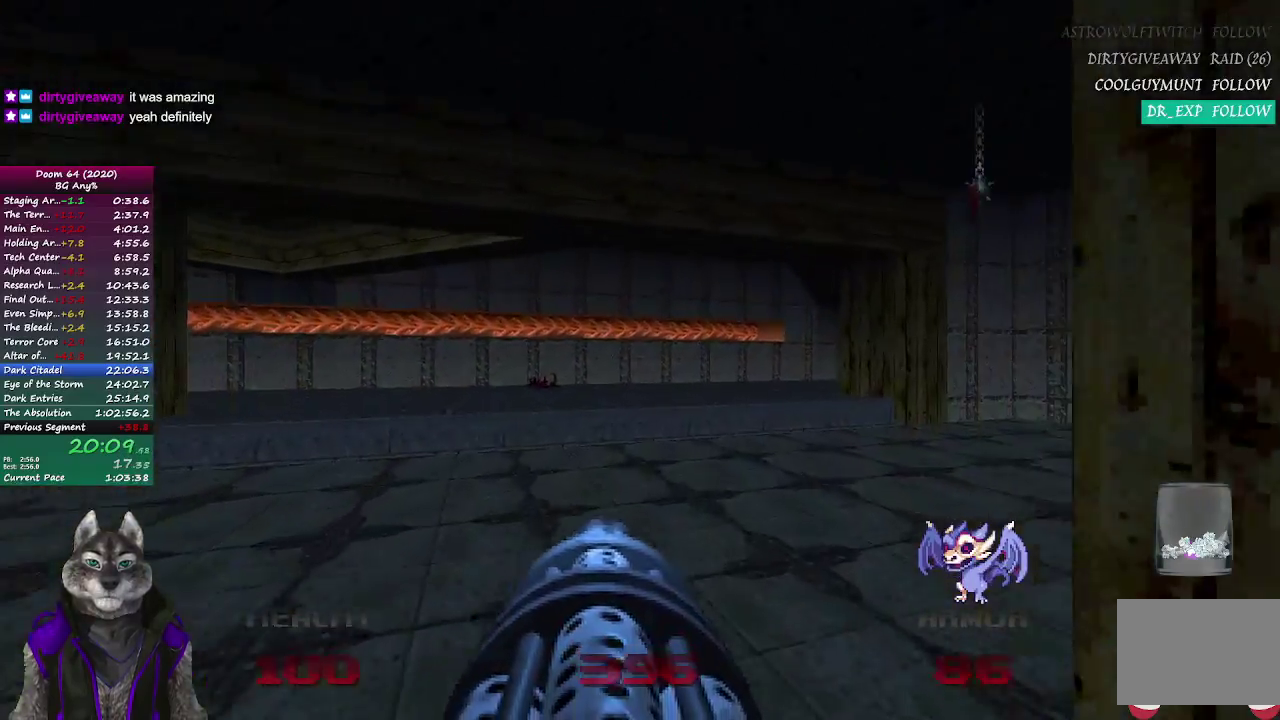
{"buttons": [], "left_stick": "up", "right_stick": "center", "events": [[33, "right_stick", "right"], [183, "right_stick", "center"]]}